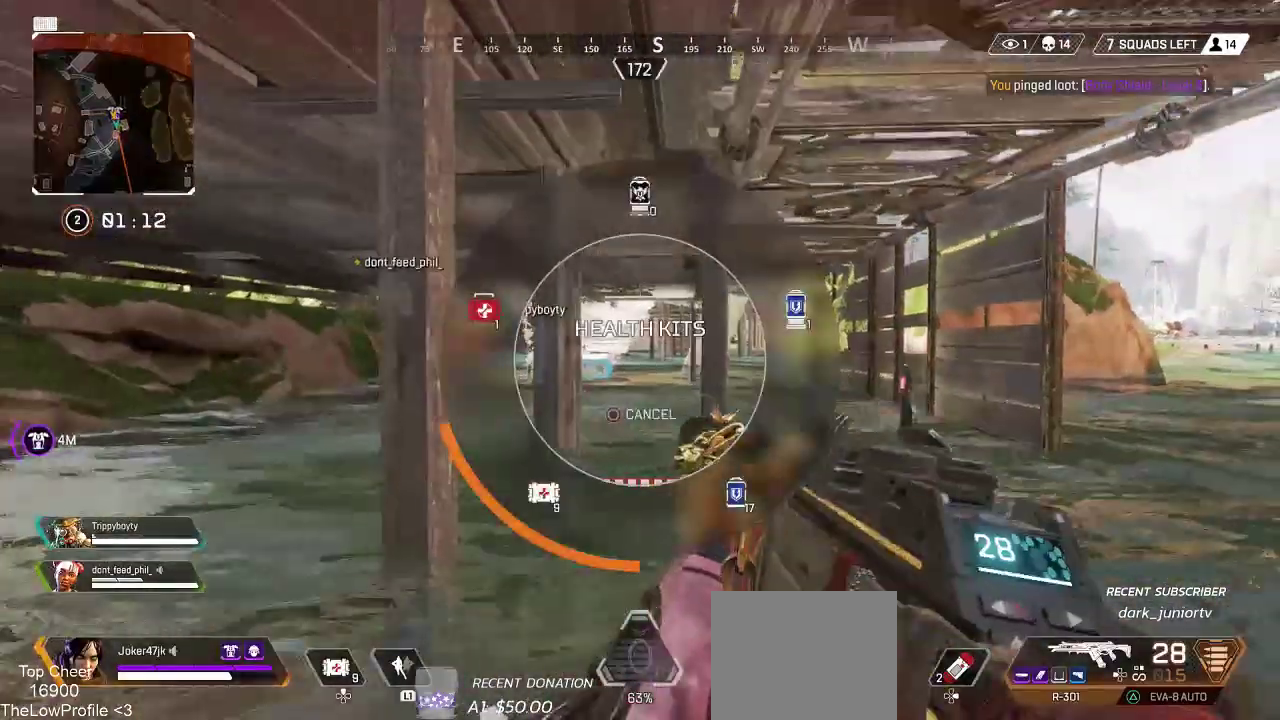
Gameplay with a controller (PlayStation layout); each line is a JSON object with the inputs held at the frame after it (dt_ms = milliseconds from this image to that frame). "events" lists button and stick changes between this image and that frame as [ms after this image, input, new state], when the widget could be followed in between.
{"dt_ms": 500, "buttons": [], "left_stick": "center", "right_stick": "center", "events": [[450, "DPAD_UP", "up"], [500, "left_stick", "center"]]}
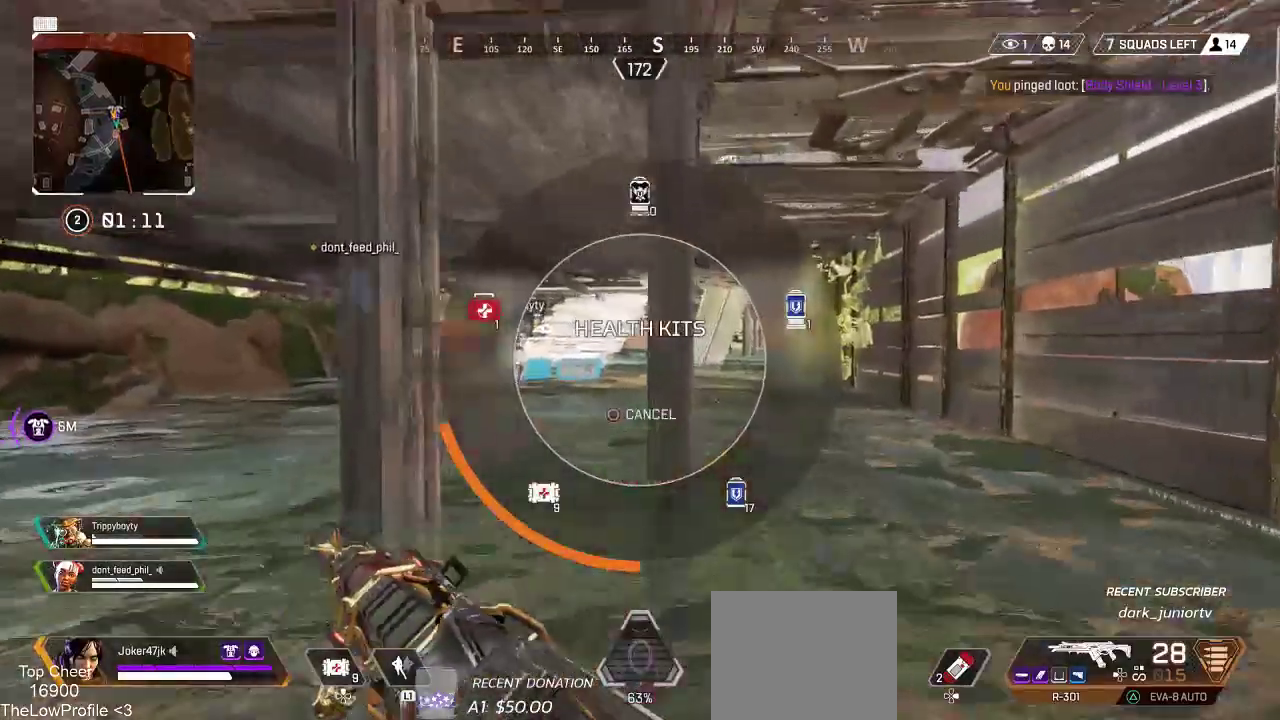
{"dt_ms": 500, "buttons": [], "left_stick": "right", "right_stick": "center", "events": [[117, "START", "down"], [233, "START", "up"], [283, "left_stick", "down-left"], [450, "left_stick", "right"]]}
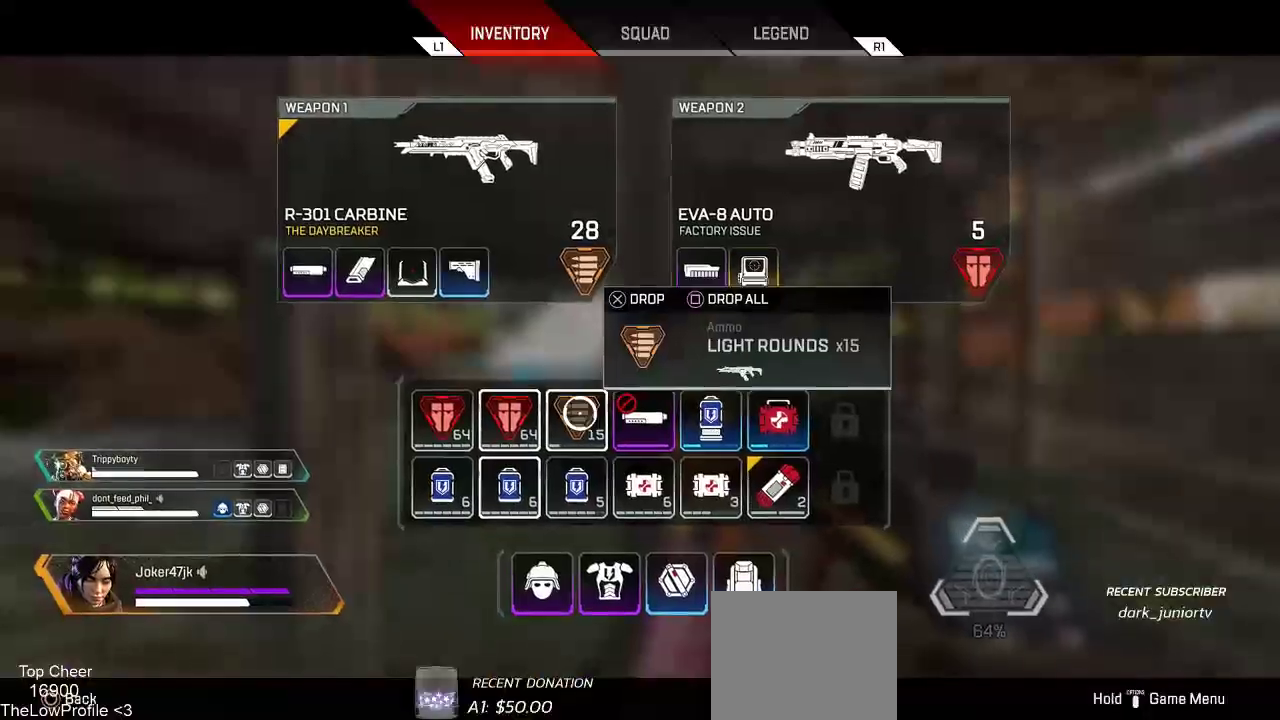
{"dt_ms": 500, "buttons": ["SQUARE"], "left_stick": "center", "right_stick": "center", "events": [[100, "left_stick", "down-left"], [267, "left_stick", "center"], [317, "SQUARE", "down"], [400, "SQUARE", "up"], [467, "SQUARE", "down"]]}
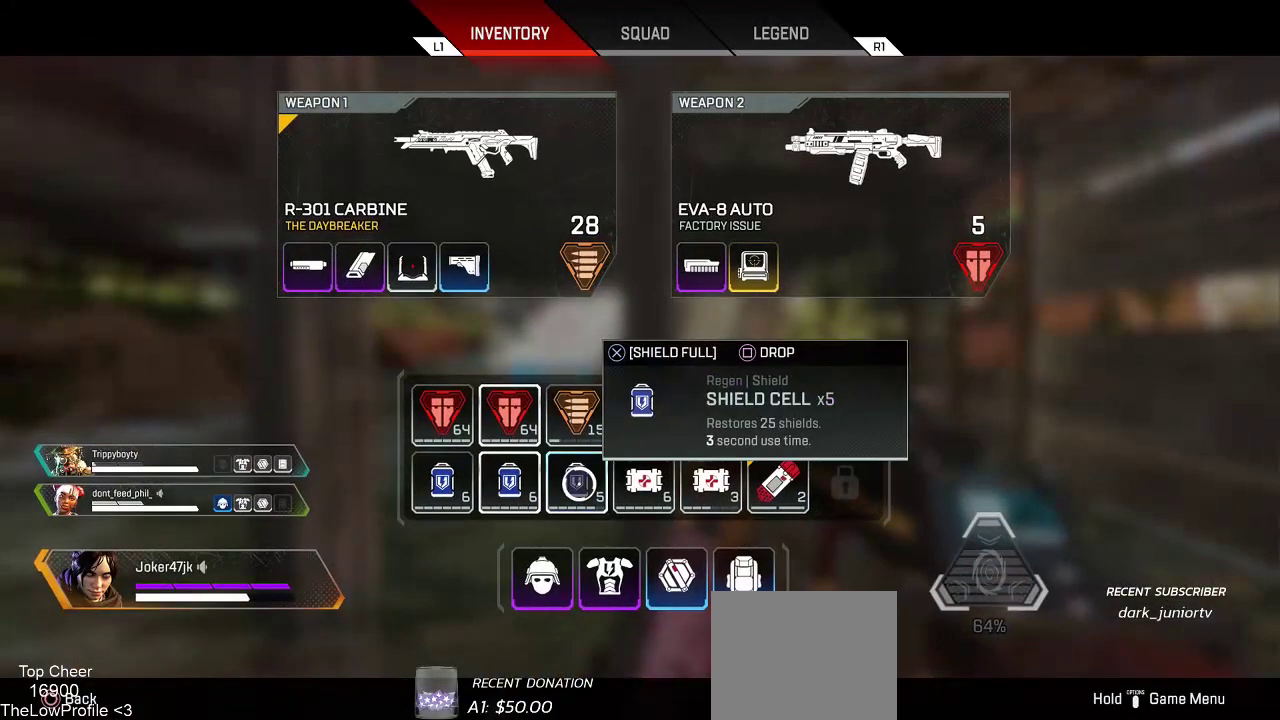
{"dt_ms": 500, "buttons": ["SQUARE"], "left_stick": "center", "right_stick": "center", "events": [[50, "SQUARE", "up"], [117, "SQUARE", "down"], [233, "SQUARE", "up"], [283, "SQUARE", "down"], [383, "SQUARE", "up"], [450, "SQUARE", "down"]]}
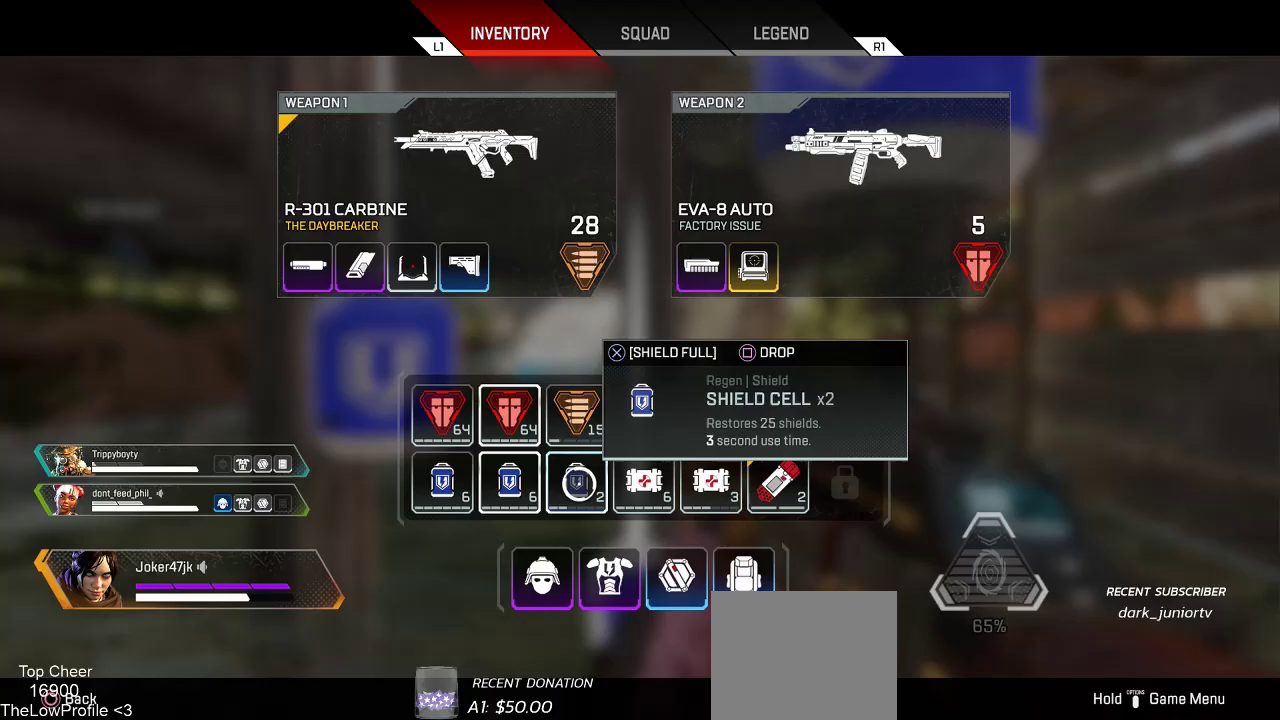
{"dt_ms": 500, "buttons": ["L3"], "left_stick": "up", "right_stick": "down-right", "events": [[33, "SQUARE", "up"], [217, "CIRCLE", "down"], [317, "CIRCLE", "up"], [367, "left_stick", "up-right"], [433, "right_stick", "down-right"], [483, "L3", "down"], [500, "left_stick", "up"]]}
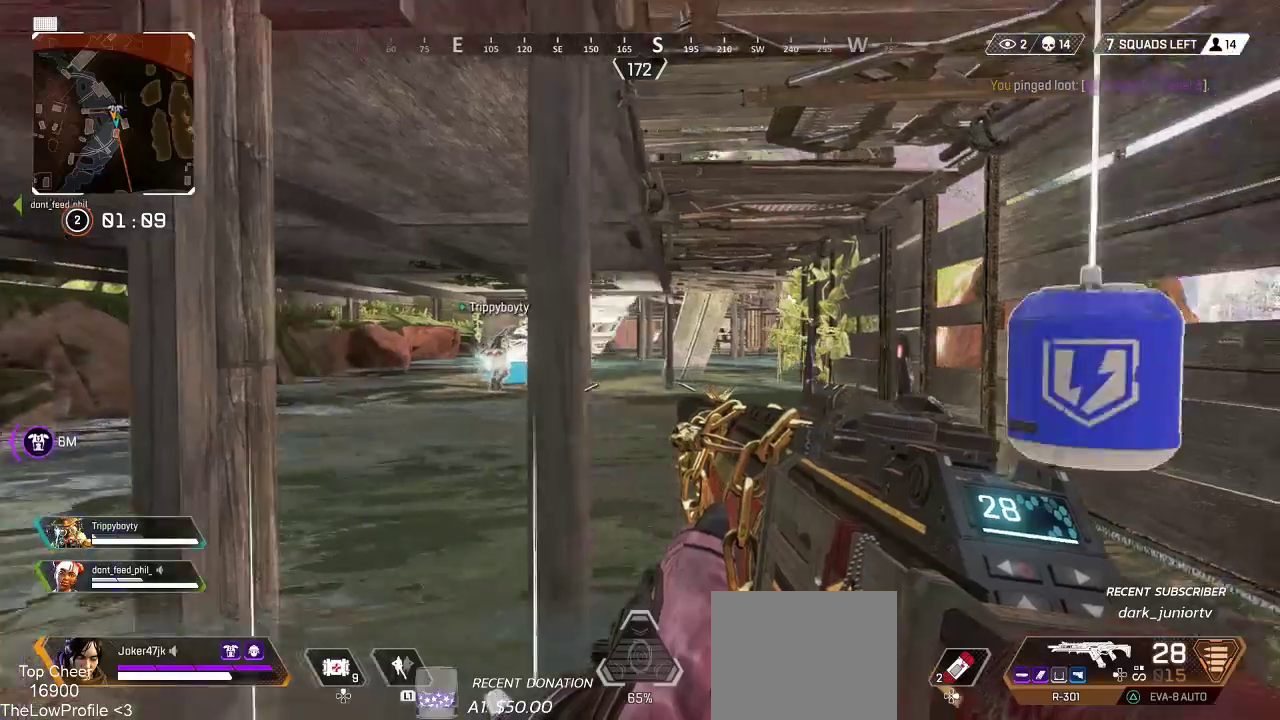
{"dt_ms": 500, "buttons": ["L3"], "left_stick": "up", "right_stick": "up-left", "events": [[67, "right_stick", "center"], [117, "L3", "up"], [183, "TRIANGLE", "down"], [250, "TRIANGLE", "up"], [383, "L3", "down"], [400, "right_stick", "up-left"]]}
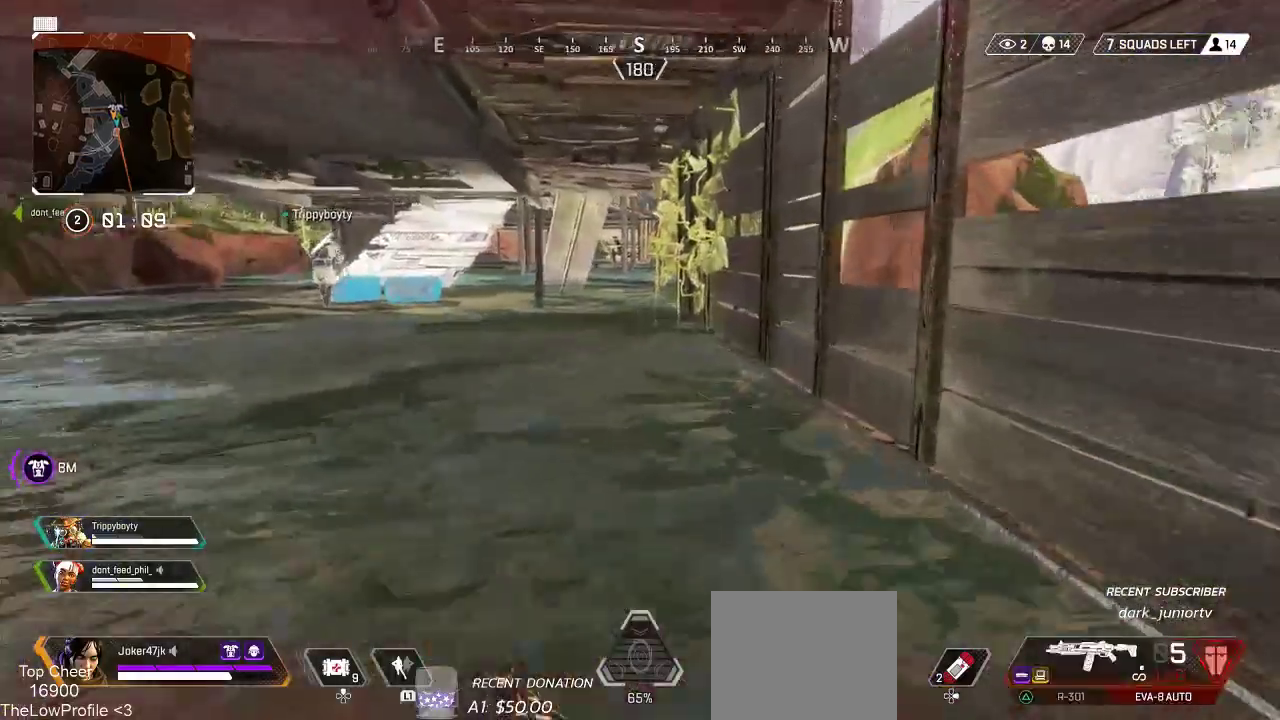
{"dt_ms": 500, "buttons": ["SQUARE"], "left_stick": "up", "right_stick": "center", "events": [[17, "L3", "up"], [150, "right_stick", "center"], [267, "SQUARE", "down"], [350, "SQUARE", "up"], [433, "SQUARE", "down"]]}
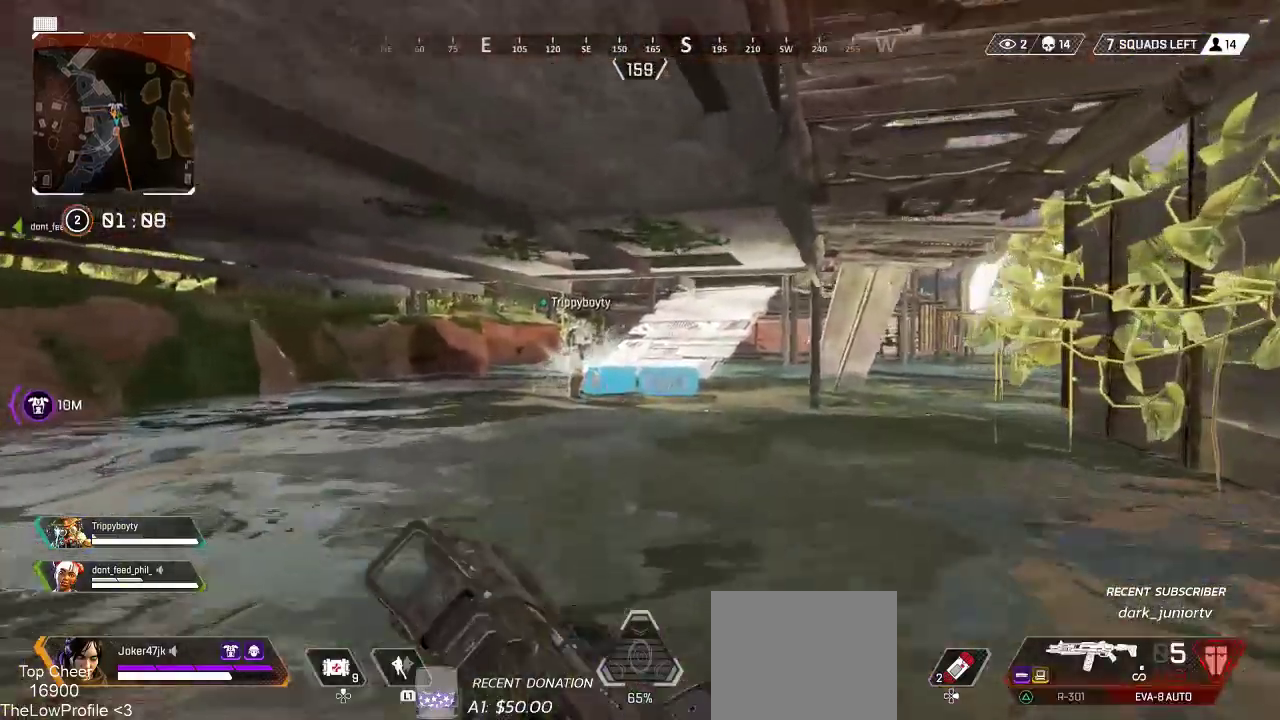
{"dt_ms": 500, "buttons": [], "left_stick": "up", "right_stick": "center", "events": [[17, "SQUARE", "up"], [100, "SQUARE", "down"], [183, "SQUARE", "up"], [283, "SQUARE", "down"], [367, "SQUARE", "up"]]}
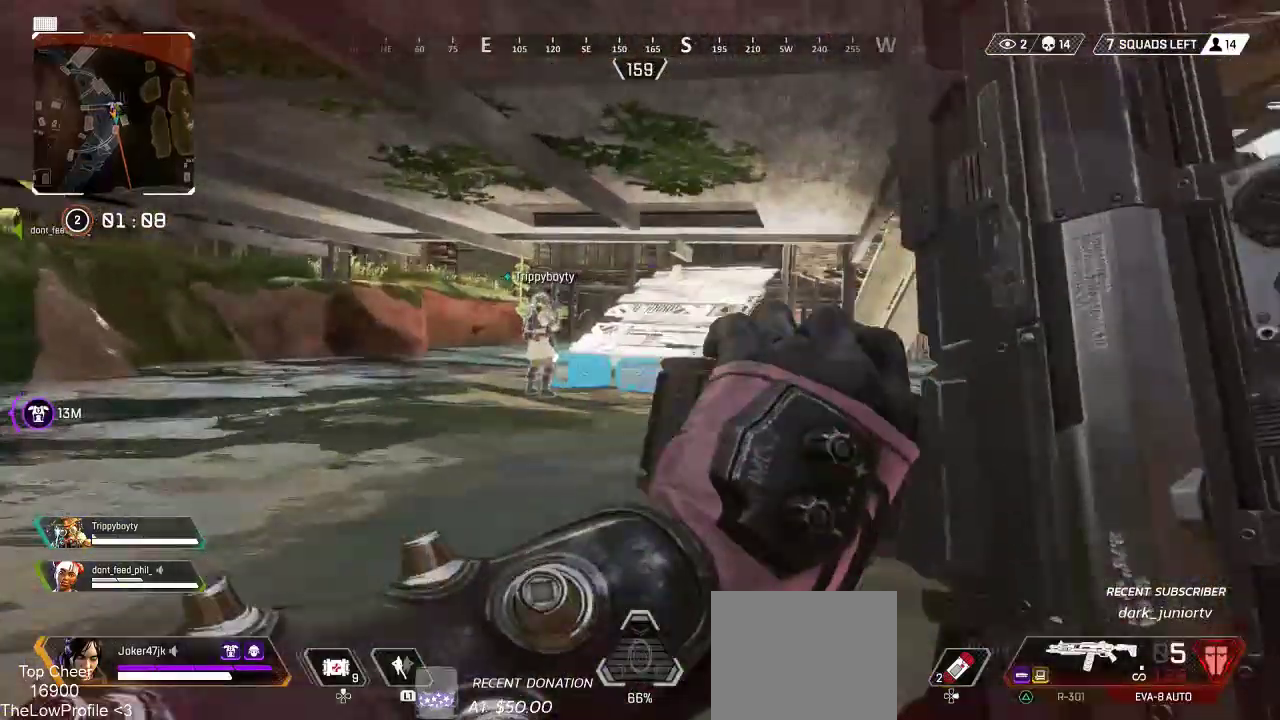
{"dt_ms": 500, "buttons": [], "left_stick": "up", "right_stick": "center", "events": []}
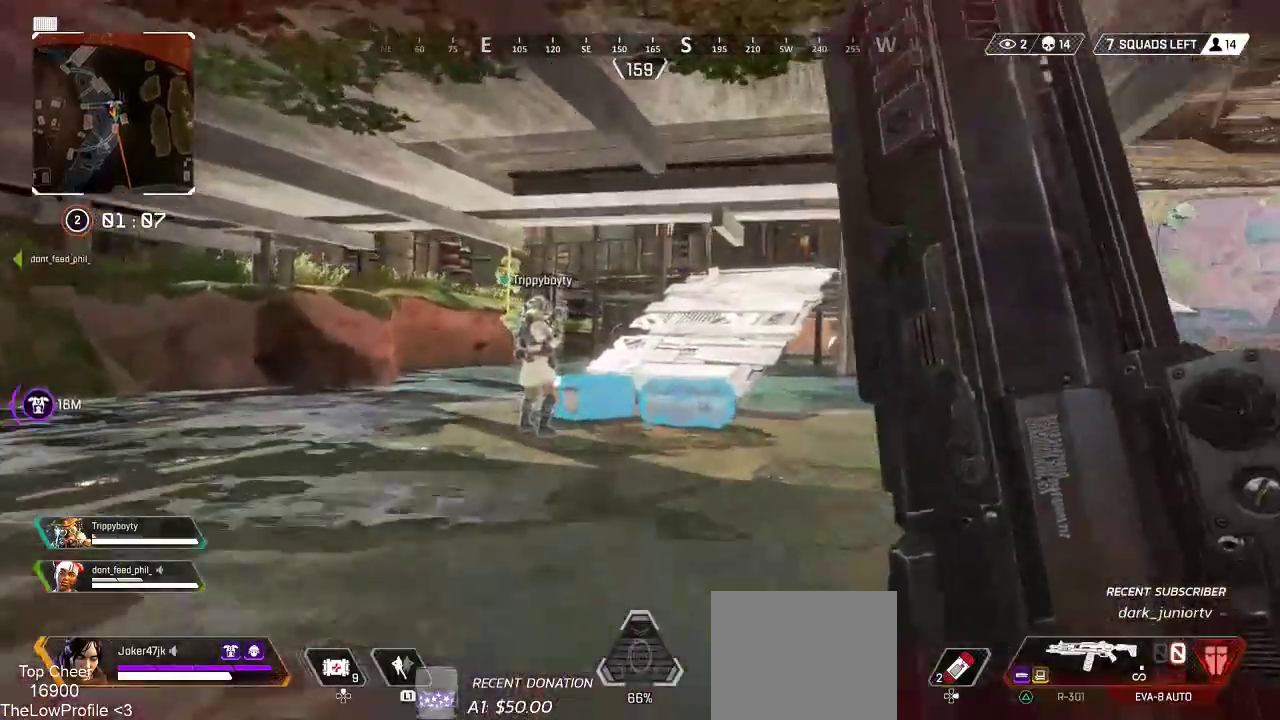
{"dt_ms": 500, "buttons": [], "left_stick": "up", "right_stick": "left", "events": [[283, "right_stick", "down"], [400, "right_stick", "center"], [483, "right_stick", "left"]]}
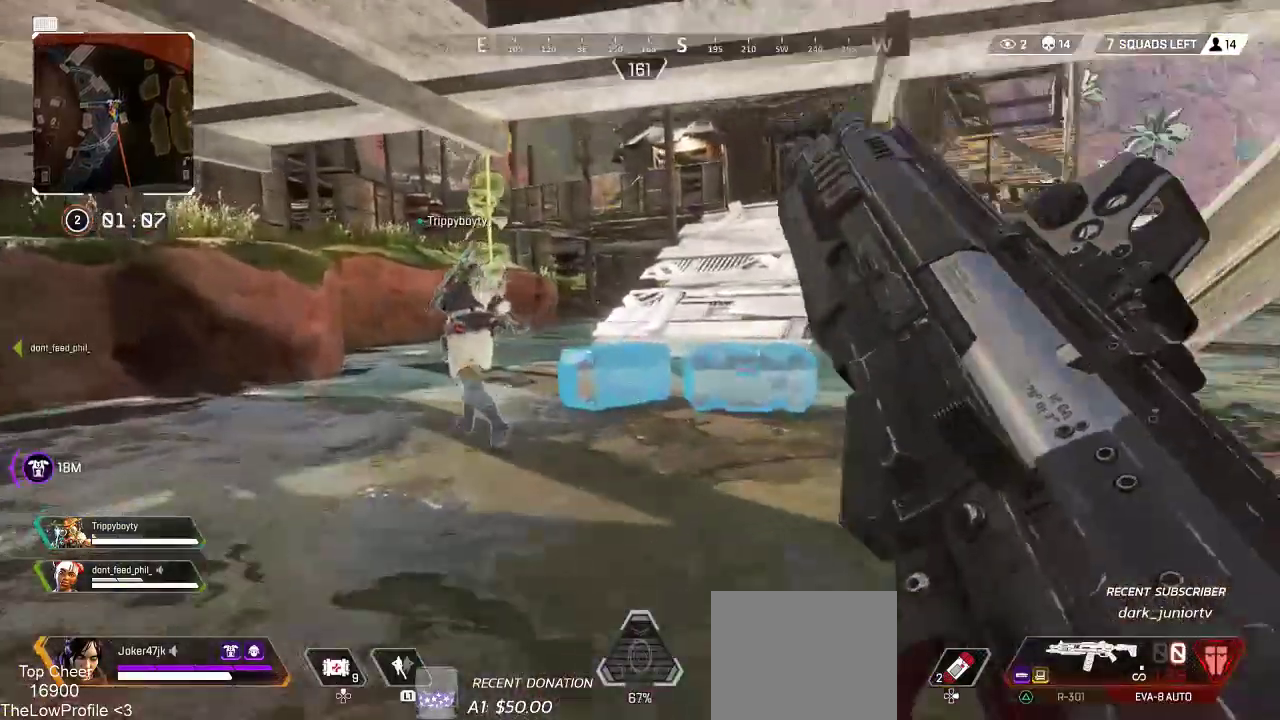
{"dt_ms": 500, "buttons": [], "left_stick": "up-left", "right_stick": "center", "events": [[117, "right_stick", "center"], [317, "left_stick", "up-left"], [333, "right_stick", "right"], [500, "right_stick", "center"]]}
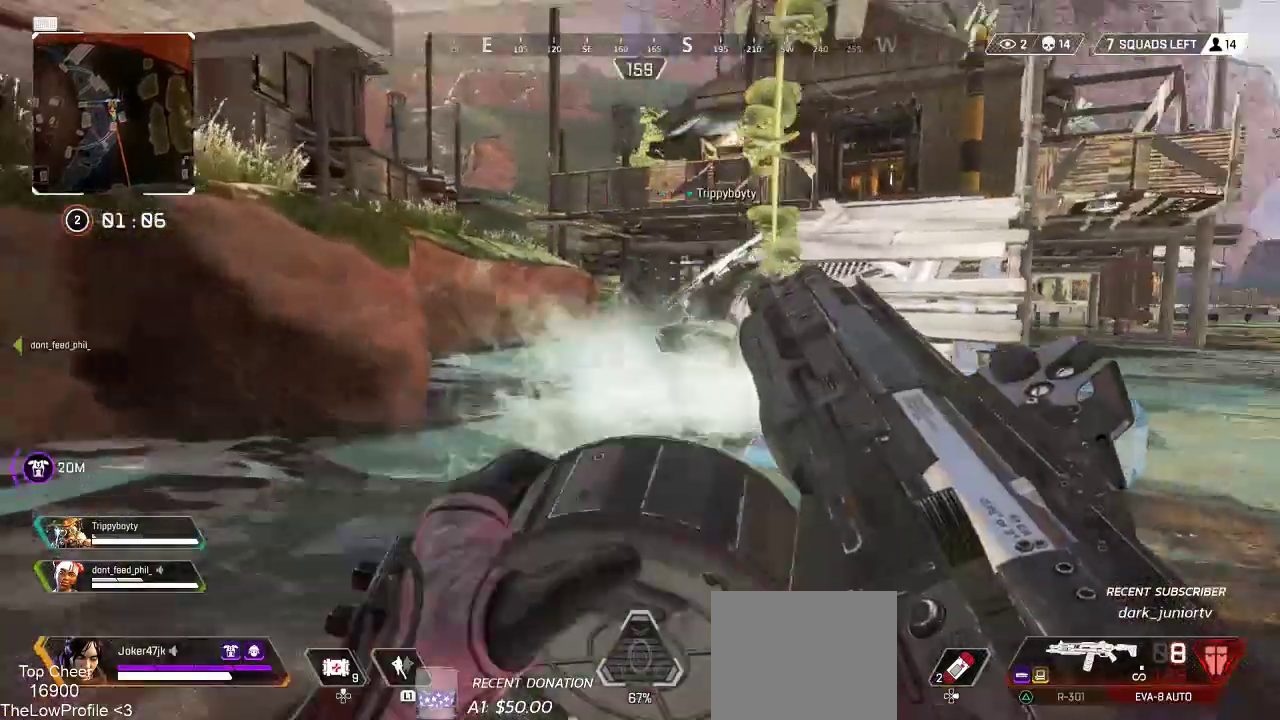
{"dt_ms": 500, "buttons": [], "left_stick": "up-left", "right_stick": "center", "events": [[83, "right_stick", "right"], [200, "DPAD_UP", "down"], [267, "right_stick", "center"], [283, "DPAD_UP", "up"]]}
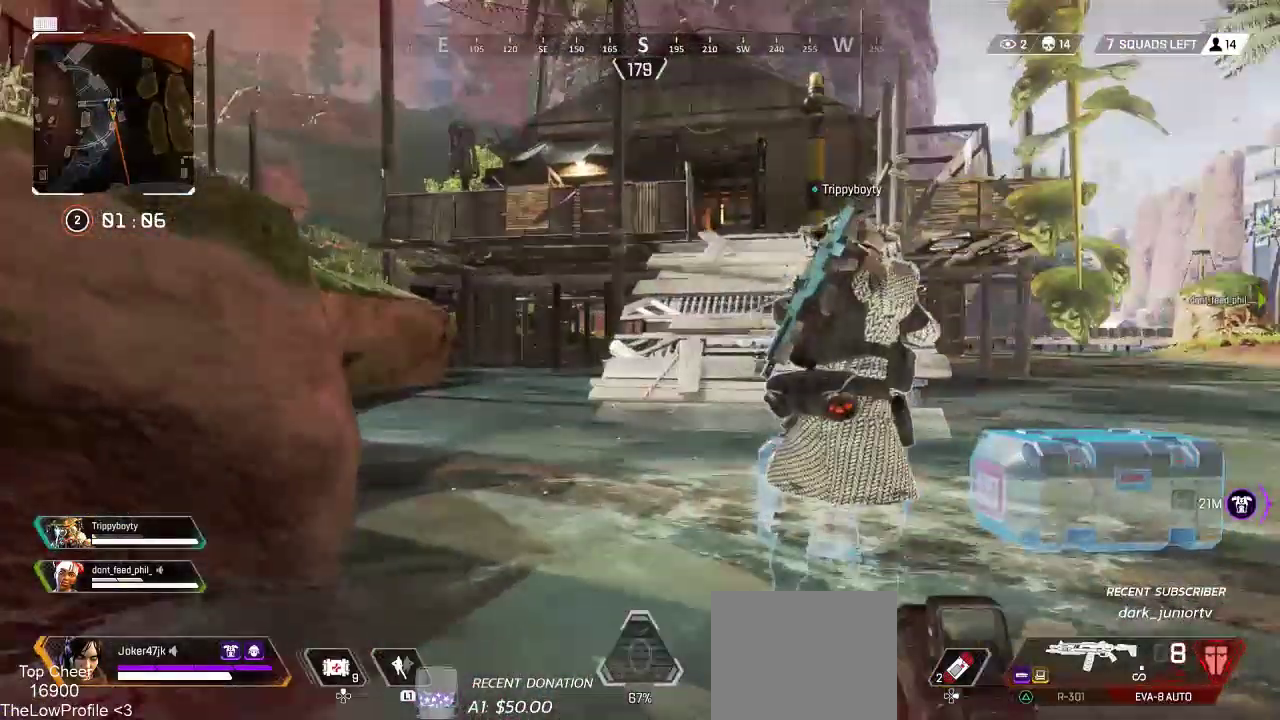
{"dt_ms": 500, "buttons": ["DPAD_UP"], "left_stick": "up", "right_stick": "center", "events": [[217, "left_stick", "up"], [250, "DPAD_UP", "down"]]}
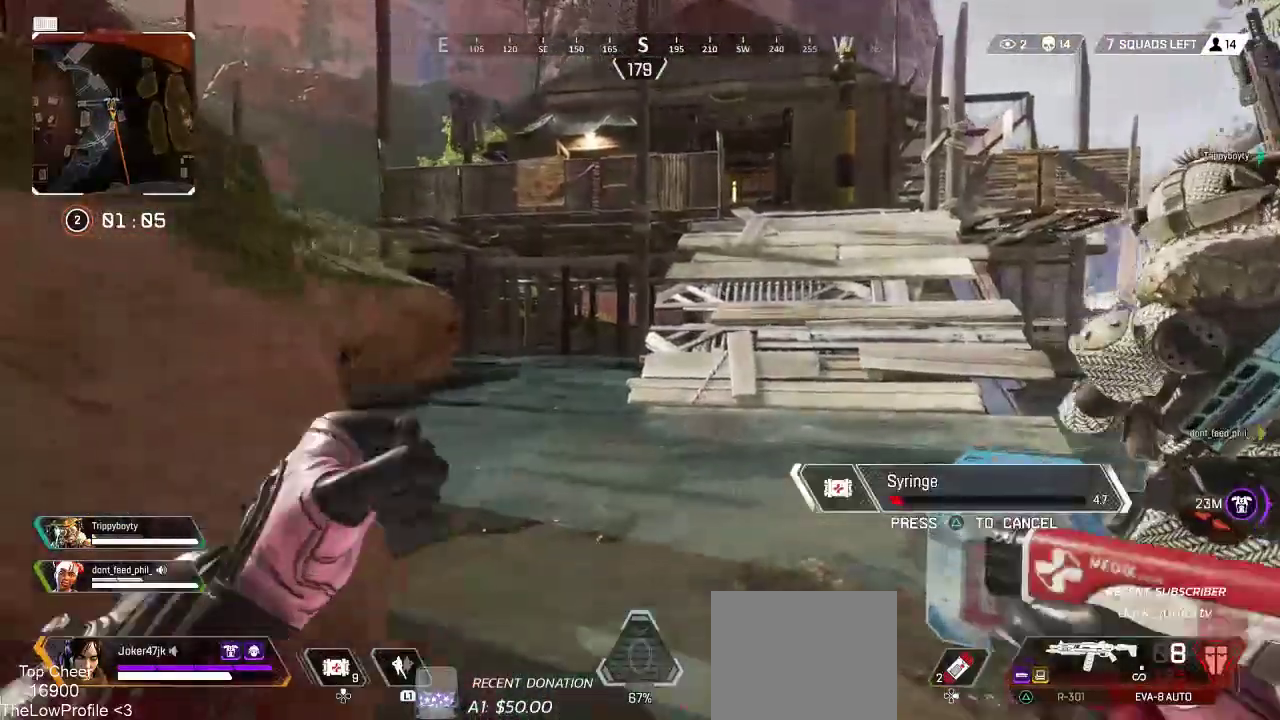
{"dt_ms": 500, "buttons": [], "left_stick": "up", "right_stick": "center", "events": [[183, "right_stick", "up-right"], [250, "right_stick", "down-right"], [317, "DPAD_UP", "up"], [350, "right_stick", "center"]]}
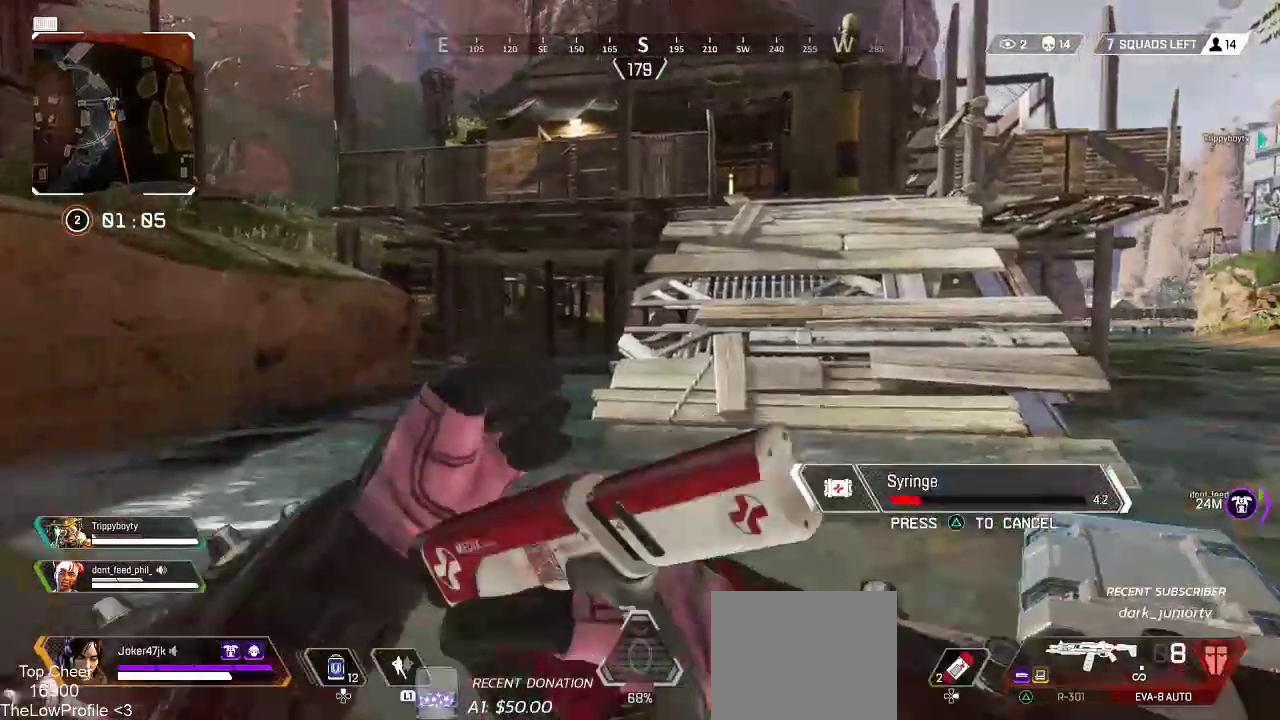
{"dt_ms": 500, "buttons": [], "left_stick": "left", "right_stick": "right", "events": [[67, "right_stick", "right"], [150, "left_stick", "up-left"], [317, "left_stick", "left"]]}
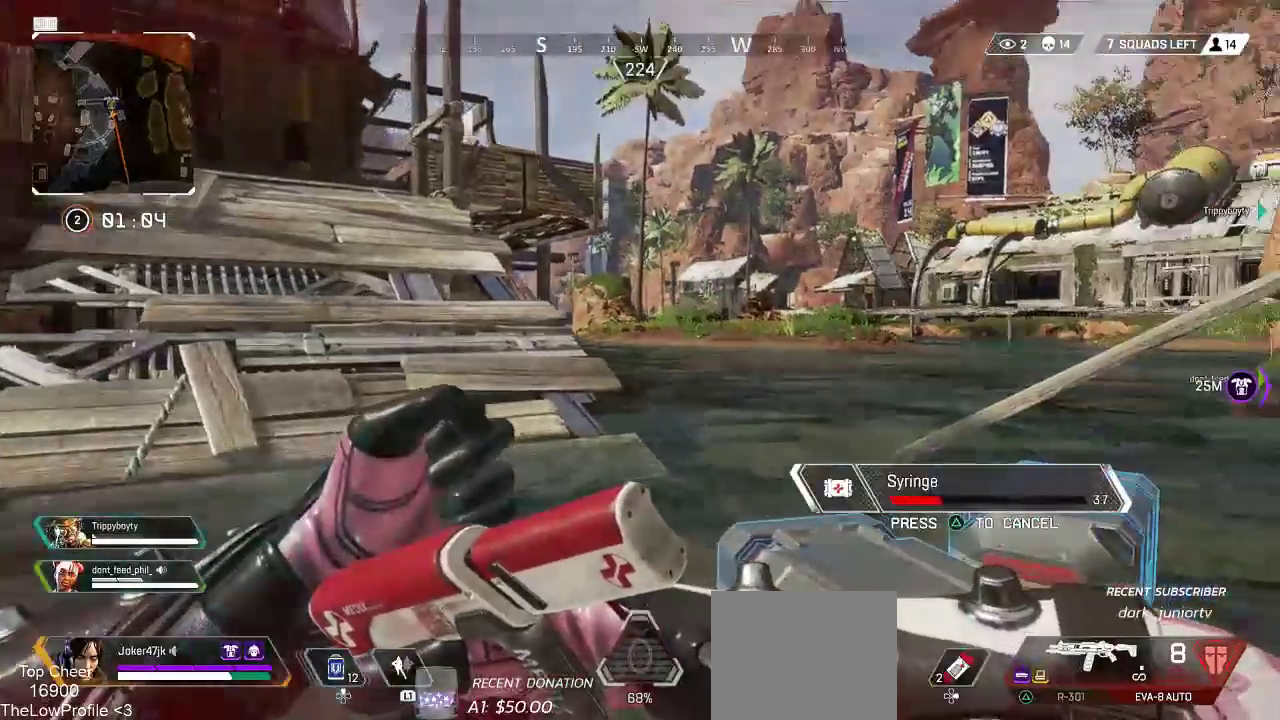
{"dt_ms": 500, "buttons": ["DPAD_UP"], "left_stick": "up-left", "right_stick": "center", "events": [[33, "DPAD_UP", "down"], [33, "left_stick", "up-left"], [100, "right_stick", "center"]]}
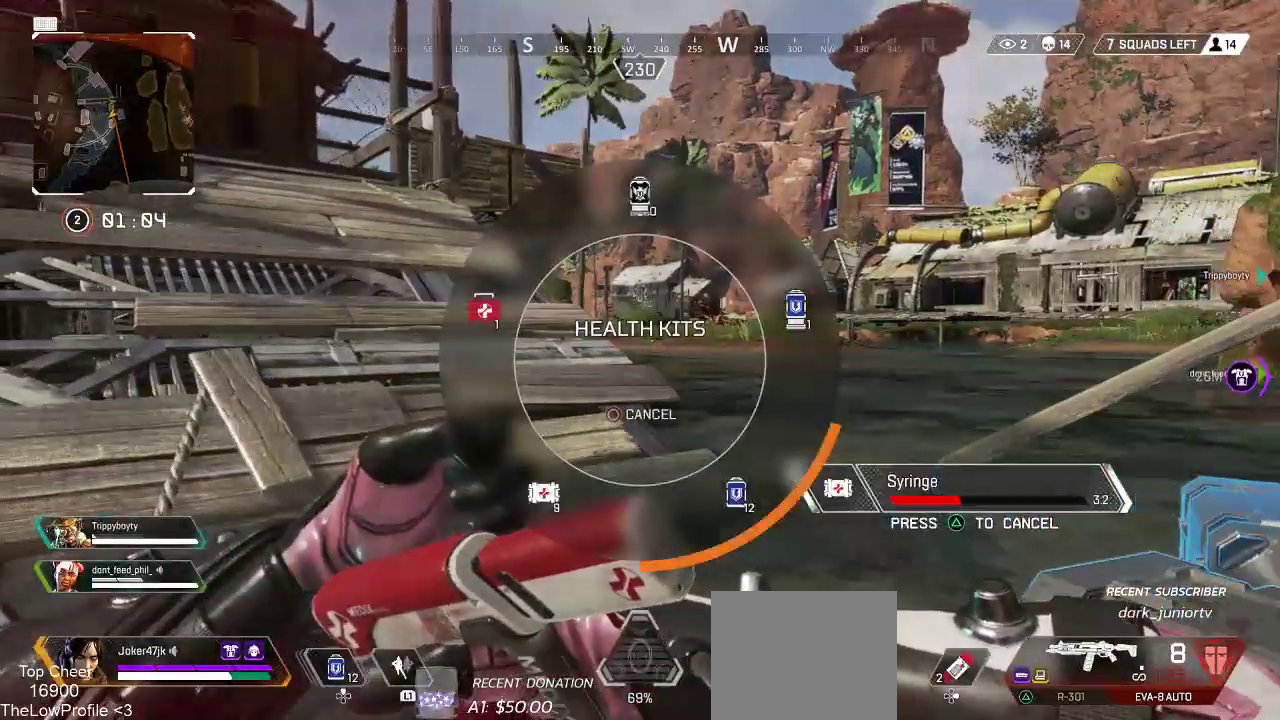
{"dt_ms": 500, "buttons": [], "left_stick": "up-left", "right_stick": "center", "events": [[167, "DPAD_UP", "up"]]}
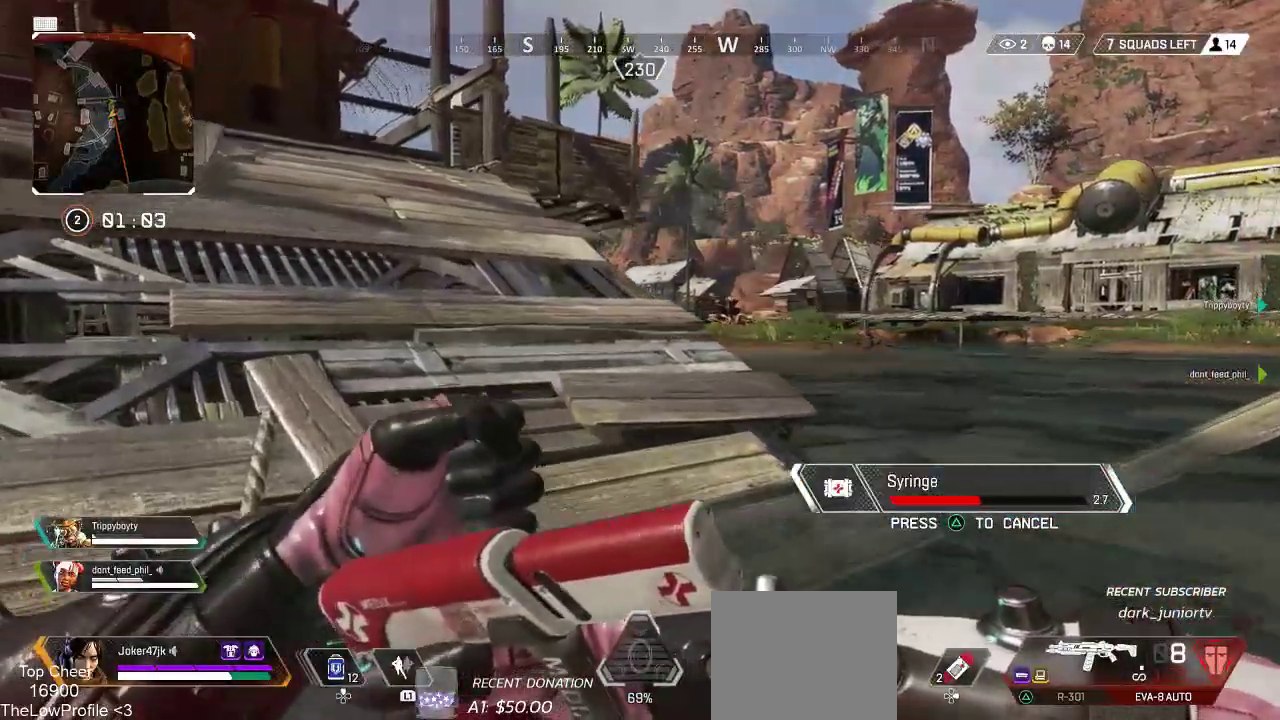
{"dt_ms": 500, "buttons": [], "left_stick": "up-left", "right_stick": "center", "events": []}
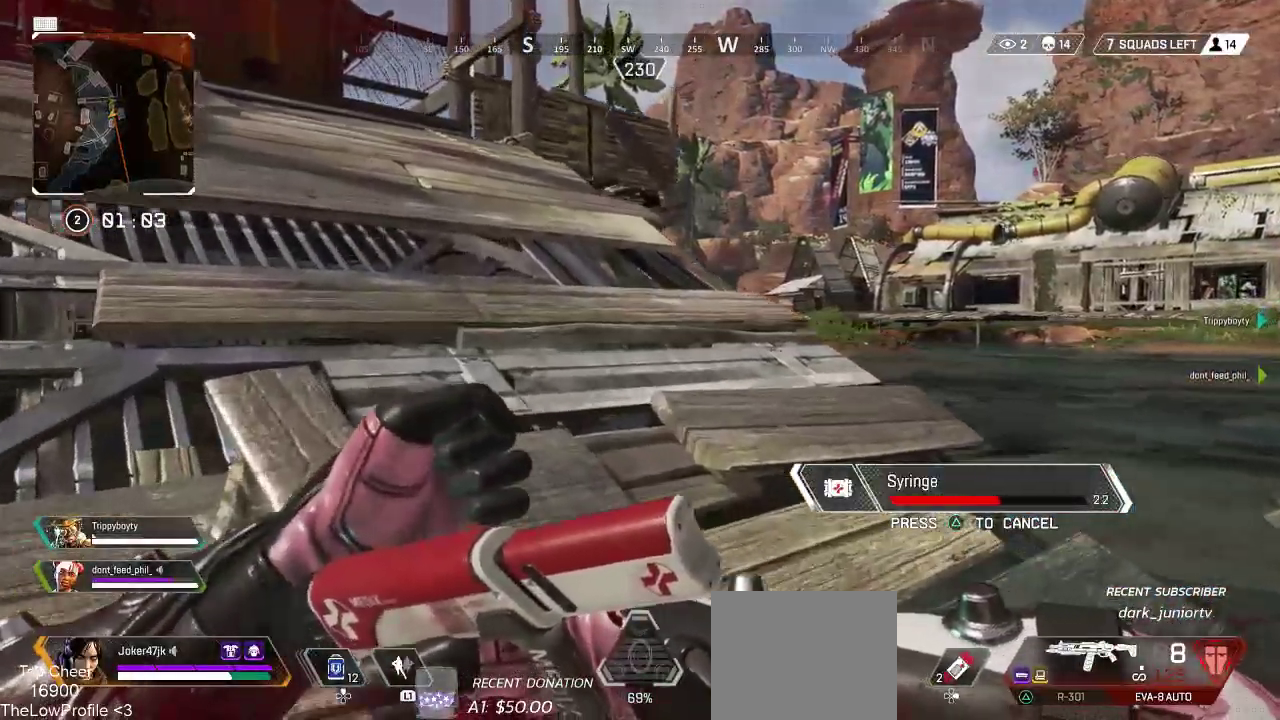
{"dt_ms": 500, "buttons": [], "left_stick": "up-left", "right_stick": "center", "events": []}
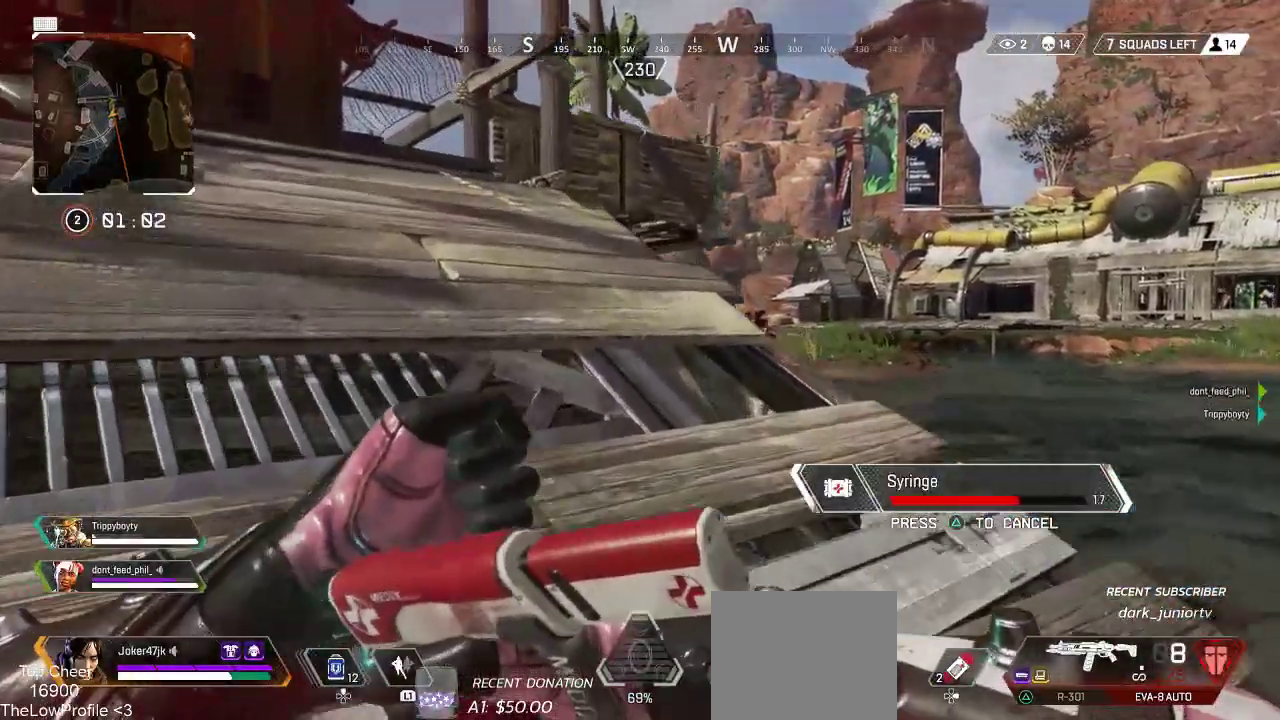
{"dt_ms": 500, "buttons": [], "left_stick": "up-left", "right_stick": "center", "events": []}
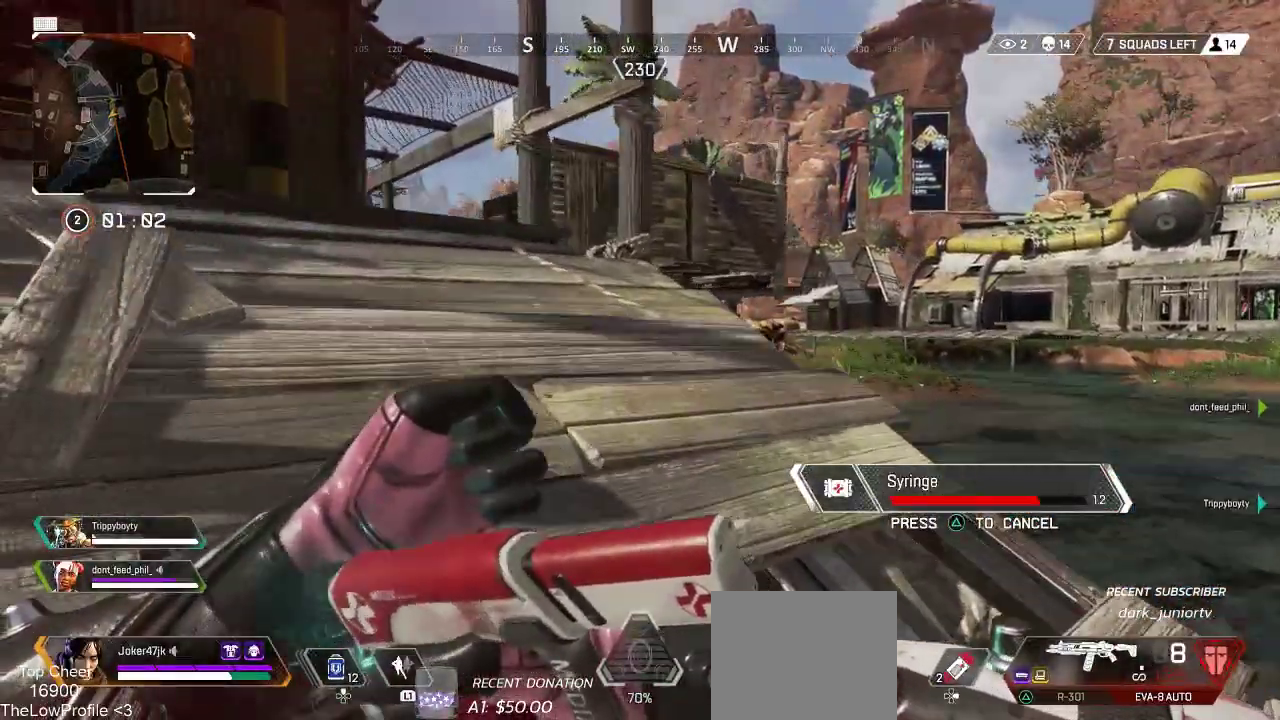
{"dt_ms": 500, "buttons": [], "left_stick": "up-left", "right_stick": "center"}
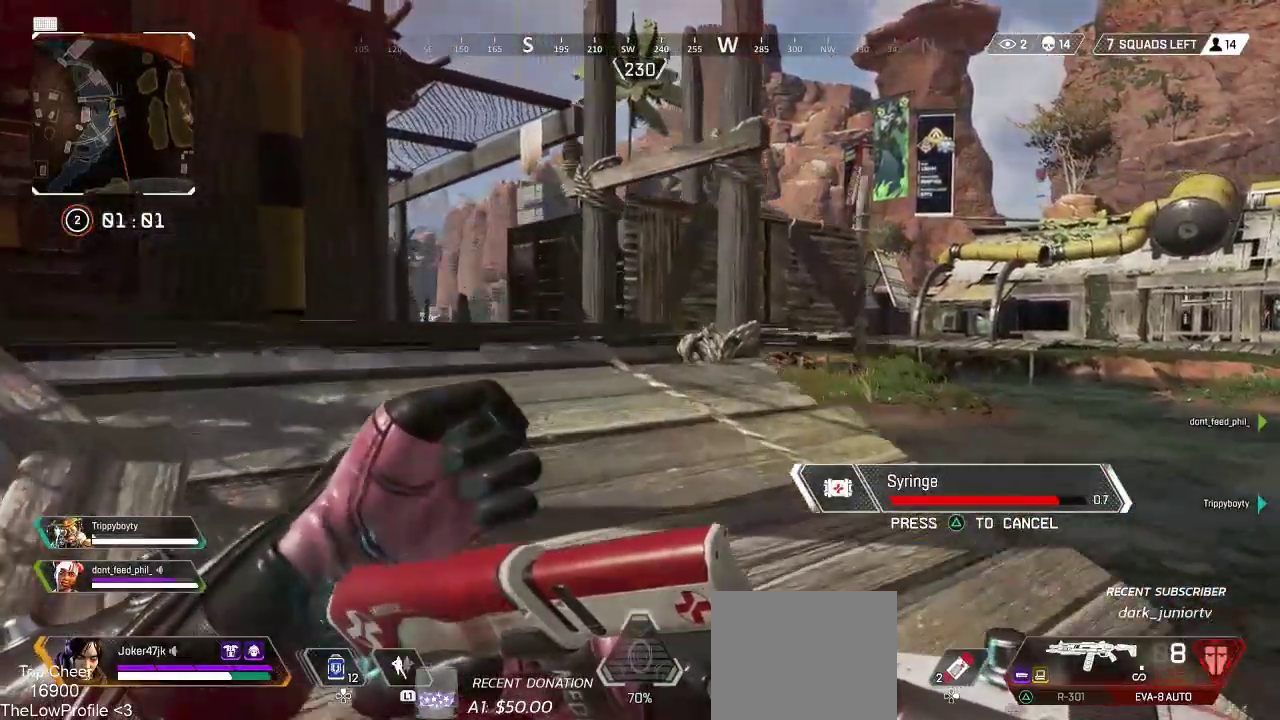
{"dt_ms": 500, "buttons": [], "left_stick": "up-left", "right_stick": "center", "events": []}
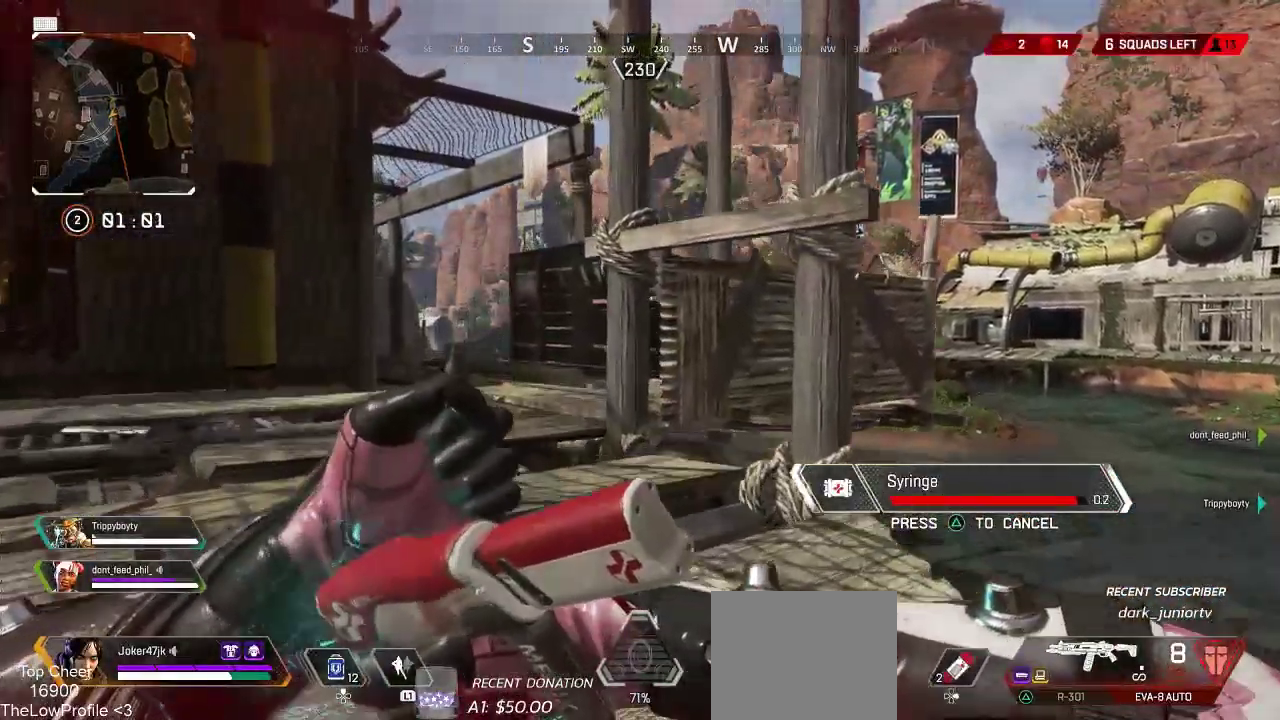
{"dt_ms": 1000, "buttons": [], "left_stick": "up", "right_stick": "center"}
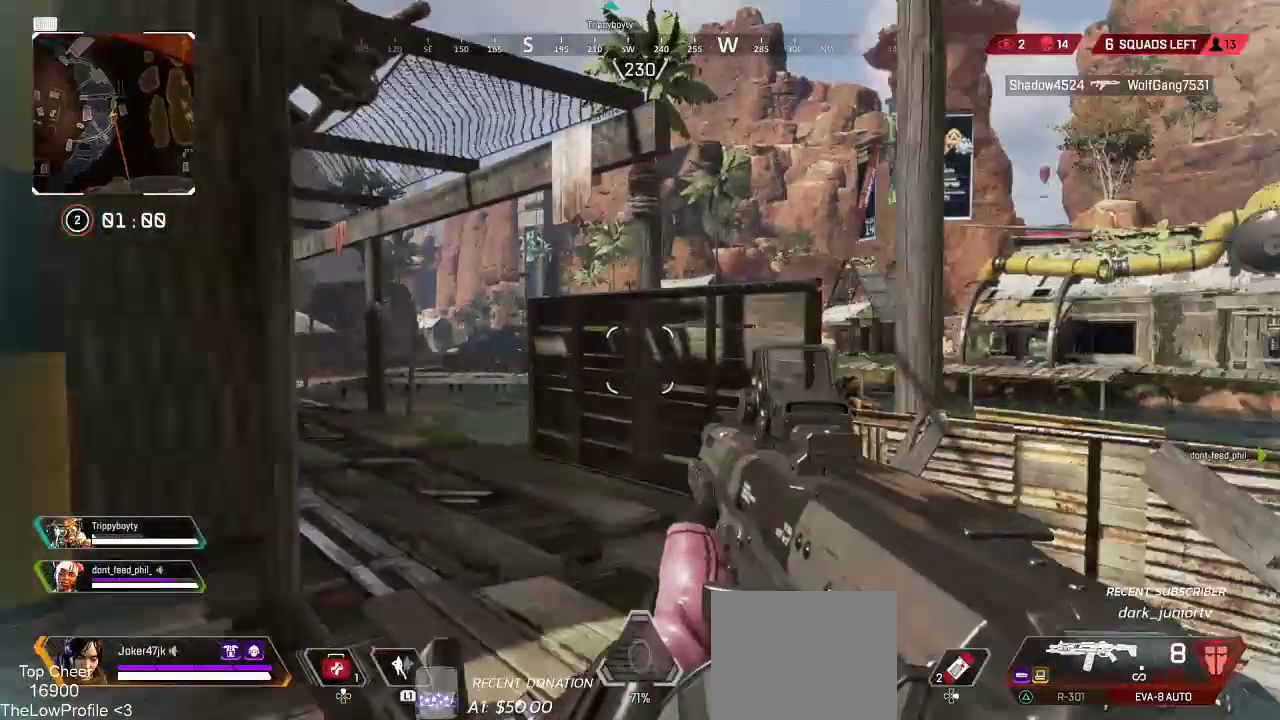
{"dt_ms": 500, "buttons": [], "left_stick": "up", "right_stick": "center", "events": []}
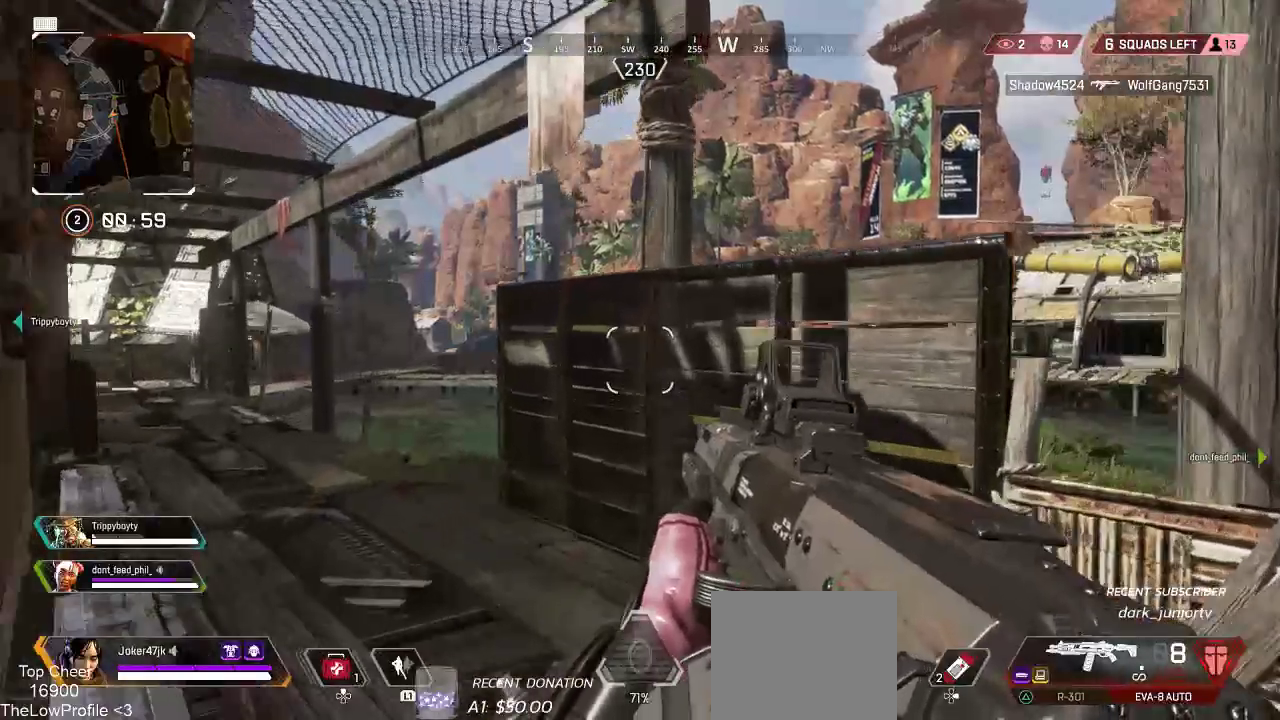
{"dt_ms": 500, "buttons": [], "left_stick": "up-left", "right_stick": "center", "events": [[67, "left_stick", "center"], [267, "left_stick", "up-left"]]}
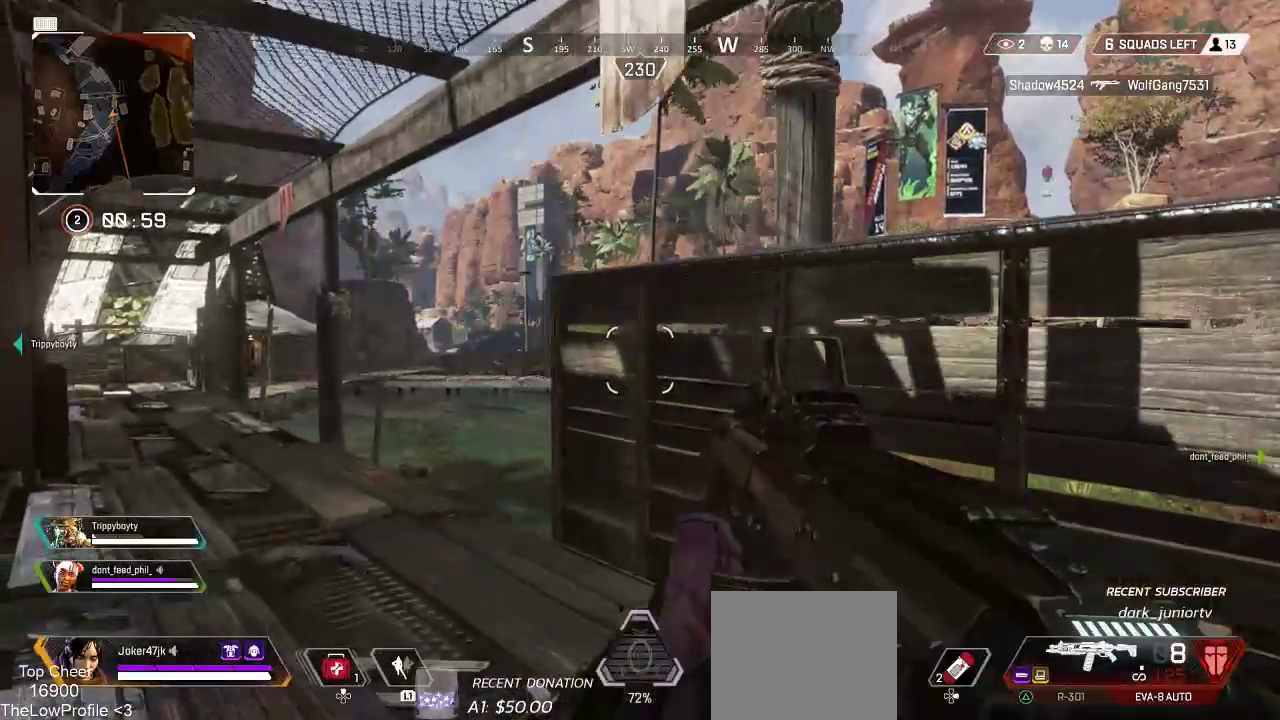
{"dt_ms": 500, "buttons": [], "left_stick": "center", "right_stick": "center", "events": [[17, "left_stick", "center"], [233, "left_stick", "left"], [283, "left_stick", "up-left"], [400, "left_stick", "center"]]}
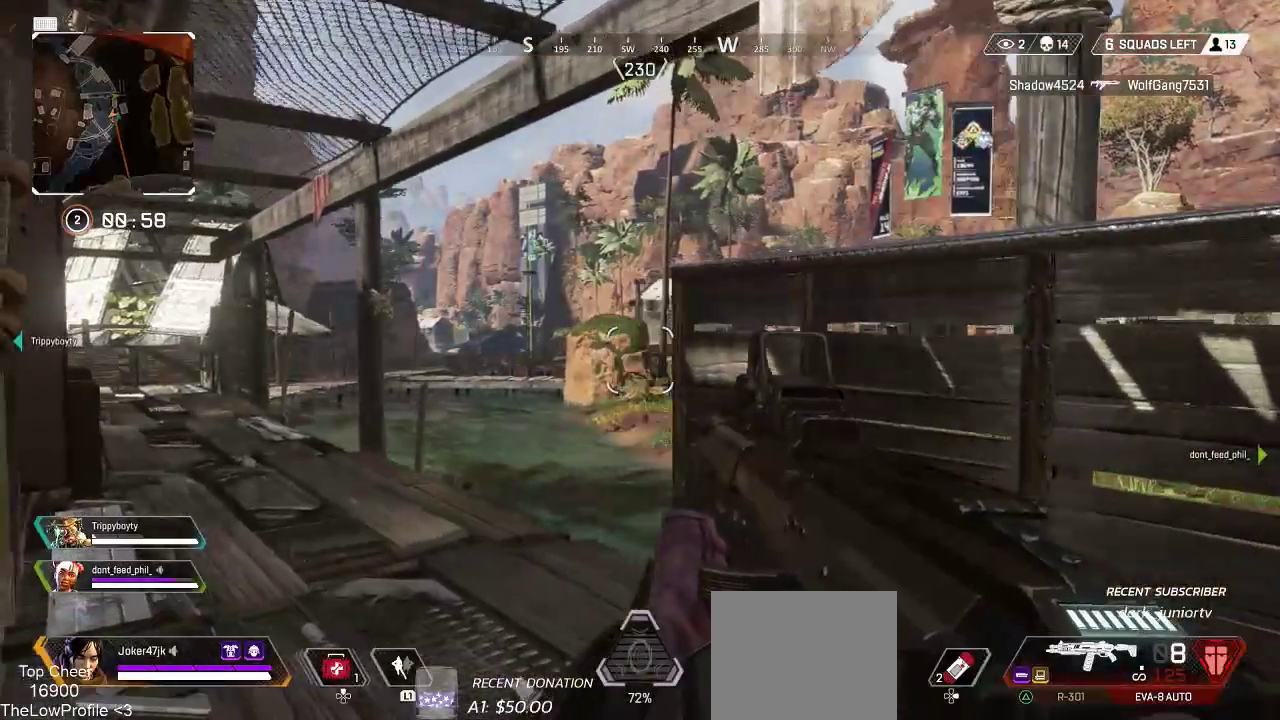
{"dt_ms": 500, "buttons": [], "left_stick": "up-right", "right_stick": "center", "events": [[17, "left_stick", "right"], [183, "left_stick", "up-right"]]}
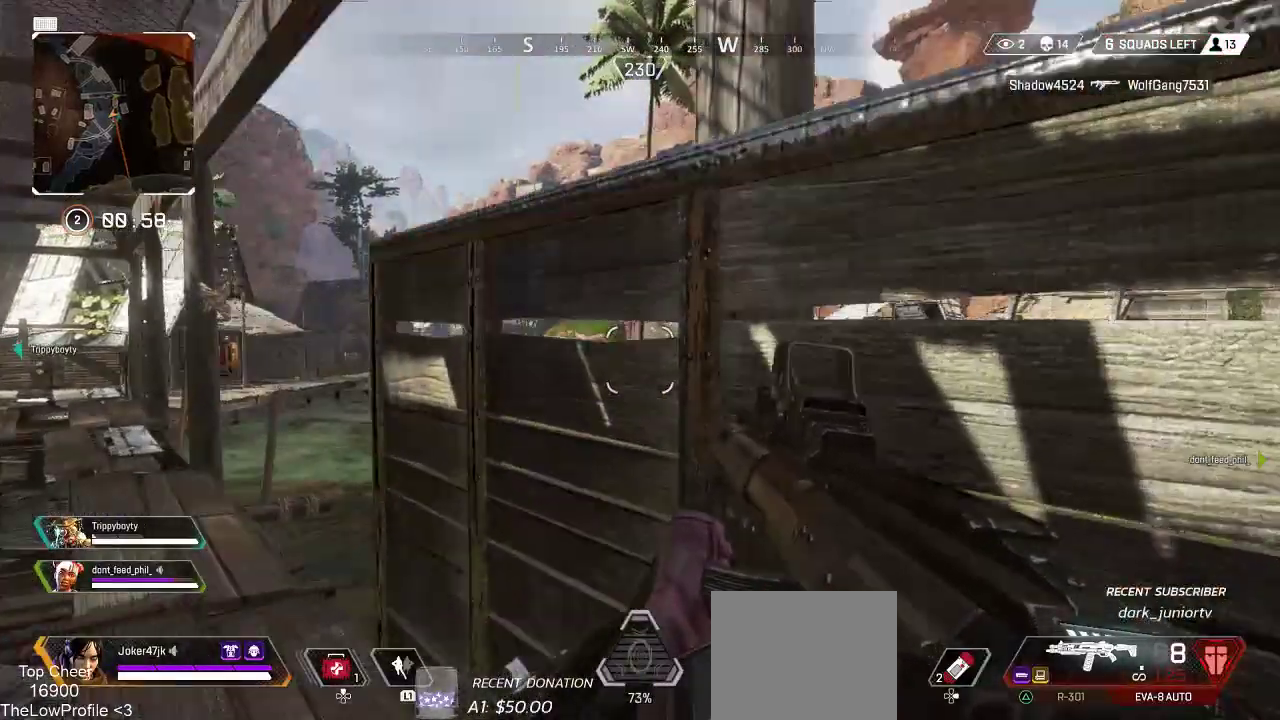
{"dt_ms": 500, "buttons": [], "left_stick": "center", "right_stick": "center", "events": [[233, "left_stick", "up"], [417, "left_stick", "center"]]}
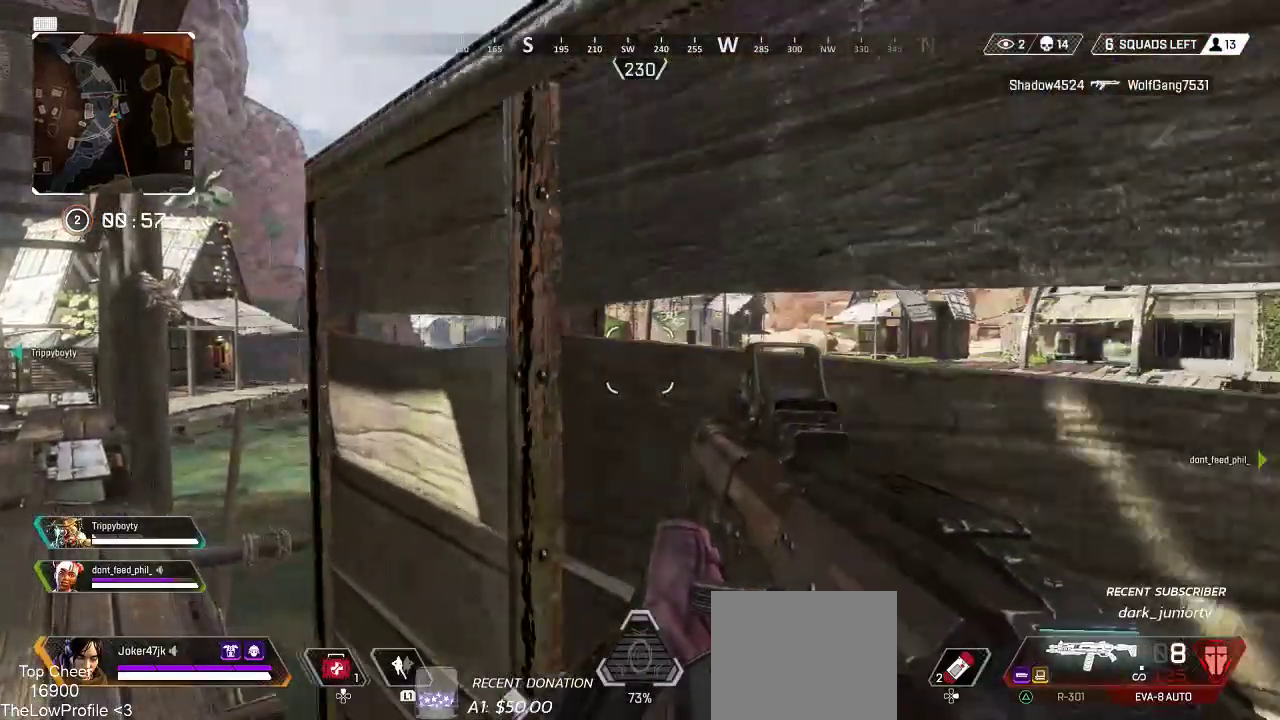
{"dt_ms": 500, "buttons": [], "left_stick": "center", "right_stick": "center", "events": [[333, "left_stick", "left"], [450, "left_stick", "center"]]}
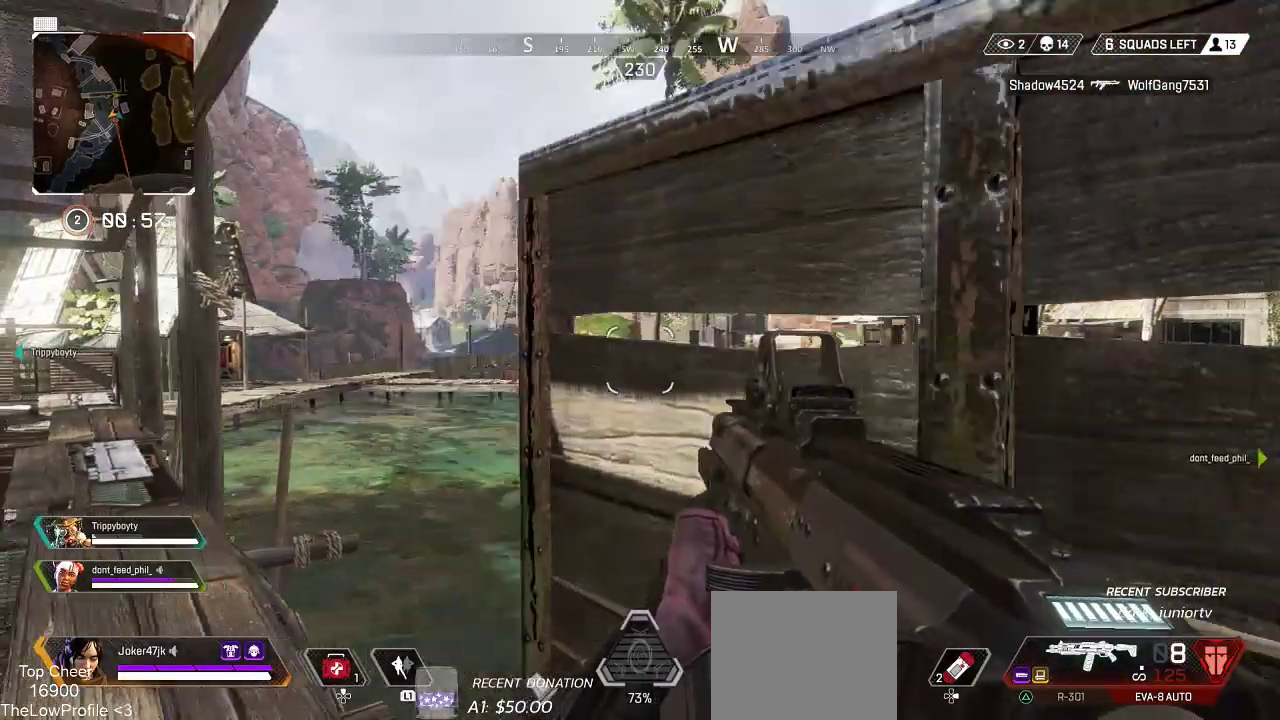
{"dt_ms": 500, "buttons": [], "left_stick": "center", "right_stick": "center", "events": []}